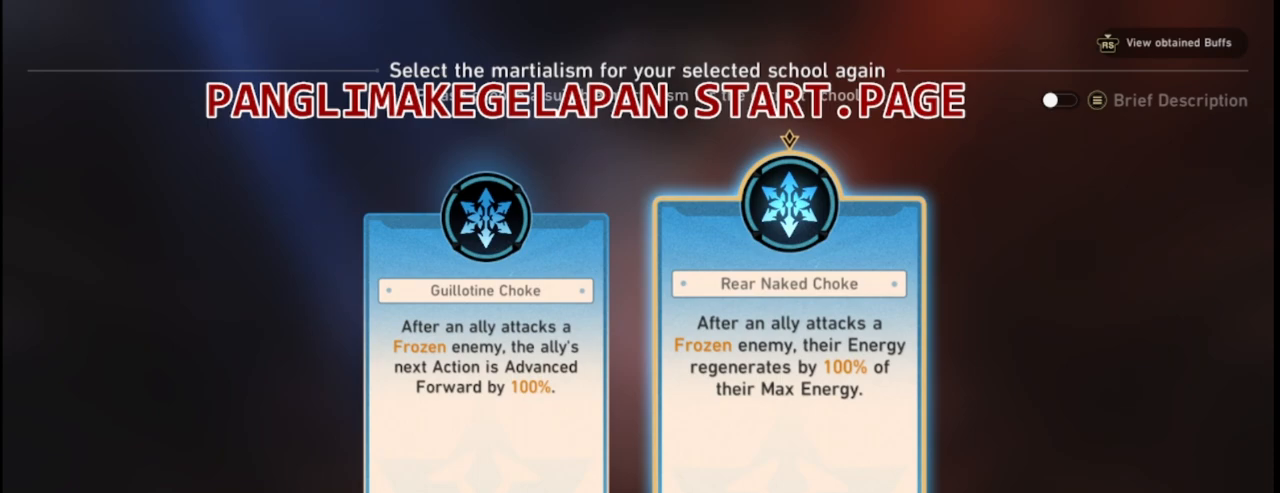
Gameplay with a controller (PlayStation layout); each line is a JSON object with the inputs held at the frame after it (dt_ms = milliseconds from this image to that frame). "events" lists button and stick changes between this image and that frame as [ms after this image, input, new state], when the widget could be followed in between. Not read: HOME L3 R3 right_stick.
{"dt_ms": 500, "buttons": [], "left_stick": "center", "events": []}
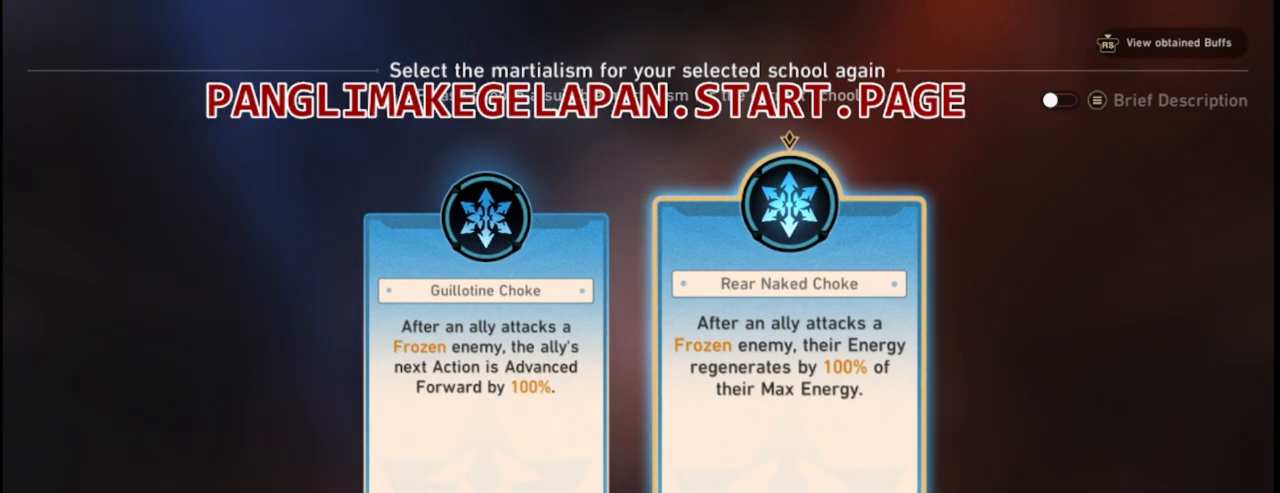
{"dt_ms": 500, "buttons": [], "left_stick": "center", "events": []}
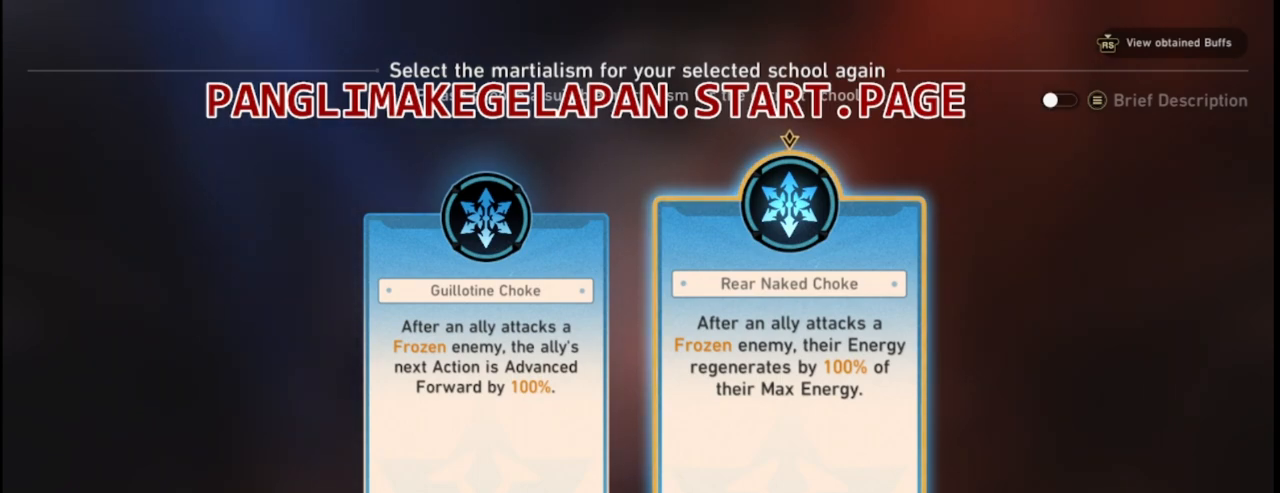
{"dt_ms": 500, "buttons": [], "left_stick": "center"}
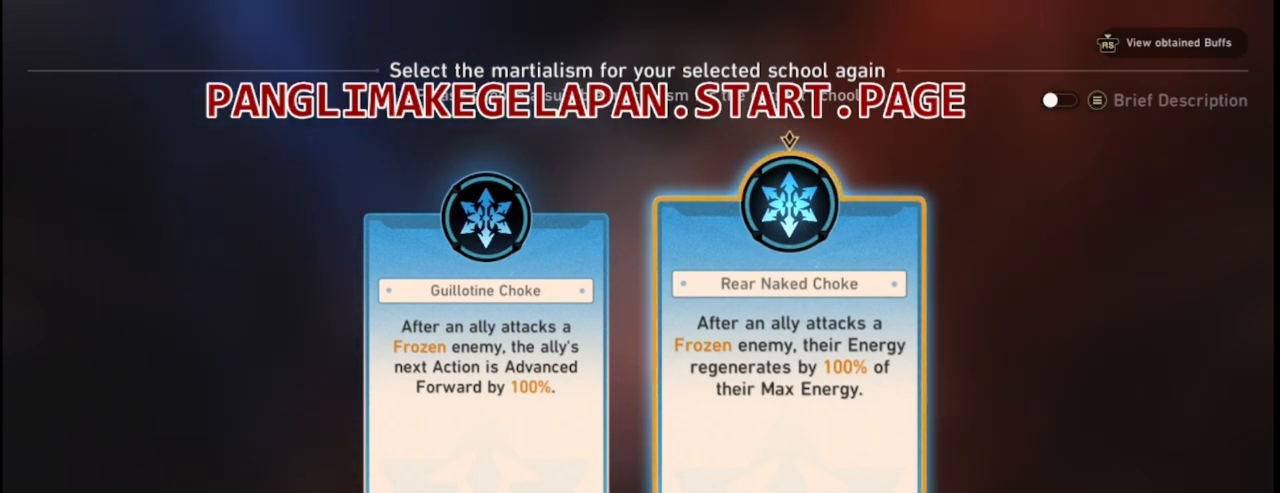
{"dt_ms": 500, "buttons": [], "left_stick": "center", "events": []}
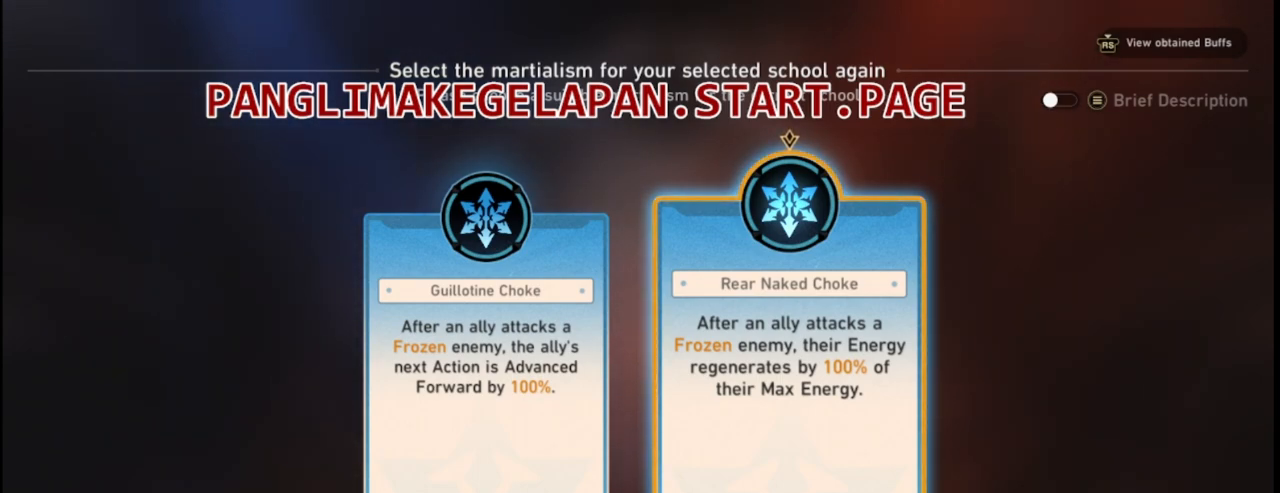
{"dt_ms": 500, "buttons": [], "left_stick": "center", "events": []}
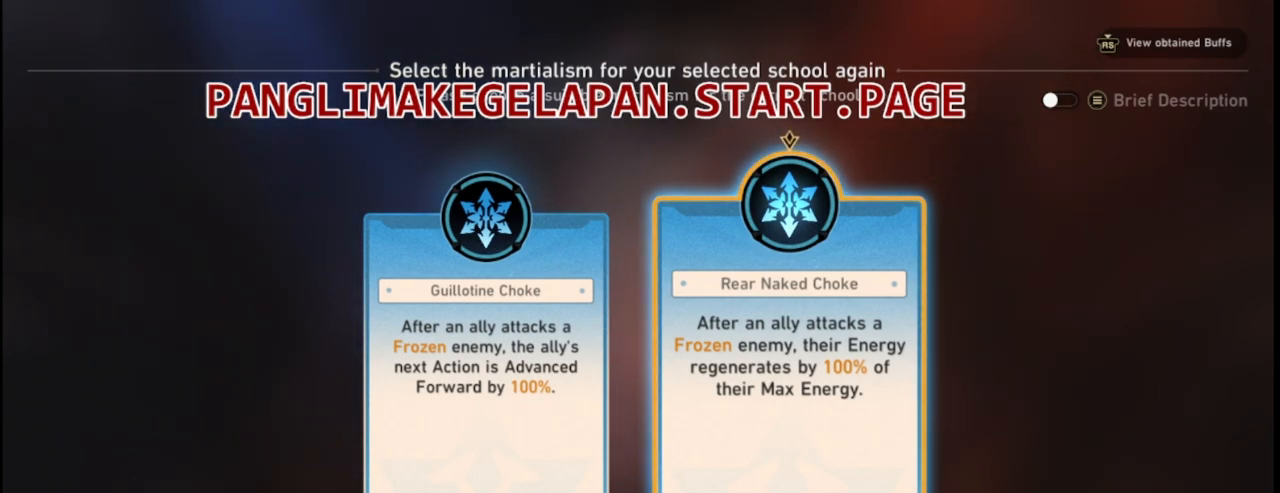
{"dt_ms": 500, "buttons": [], "left_stick": "center", "events": []}
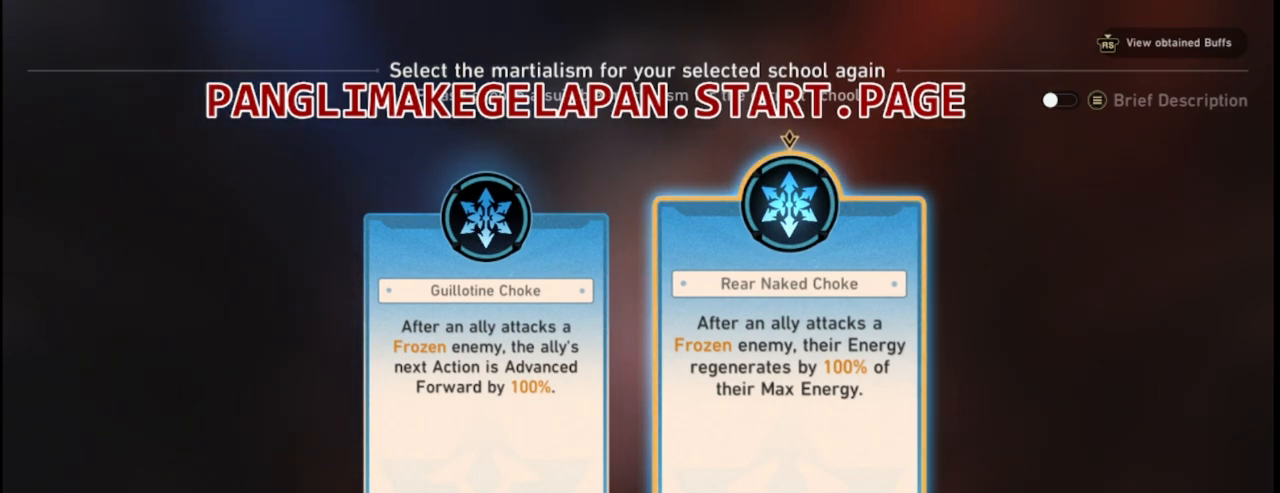
{"dt_ms": 500, "buttons": [], "left_stick": "center", "events": []}
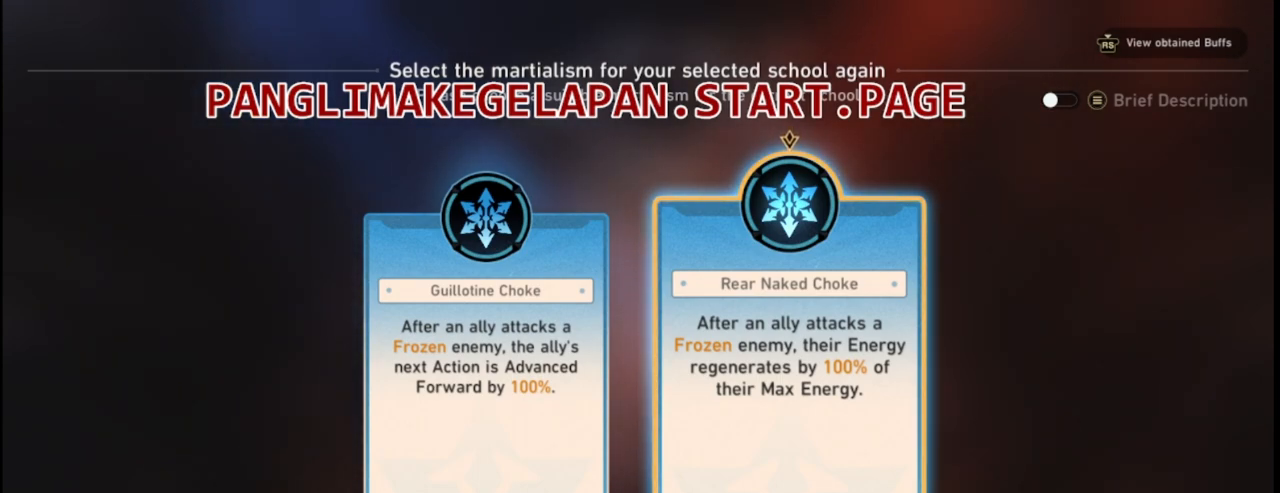
{"dt_ms": 500, "buttons": [], "left_stick": "center", "events": []}
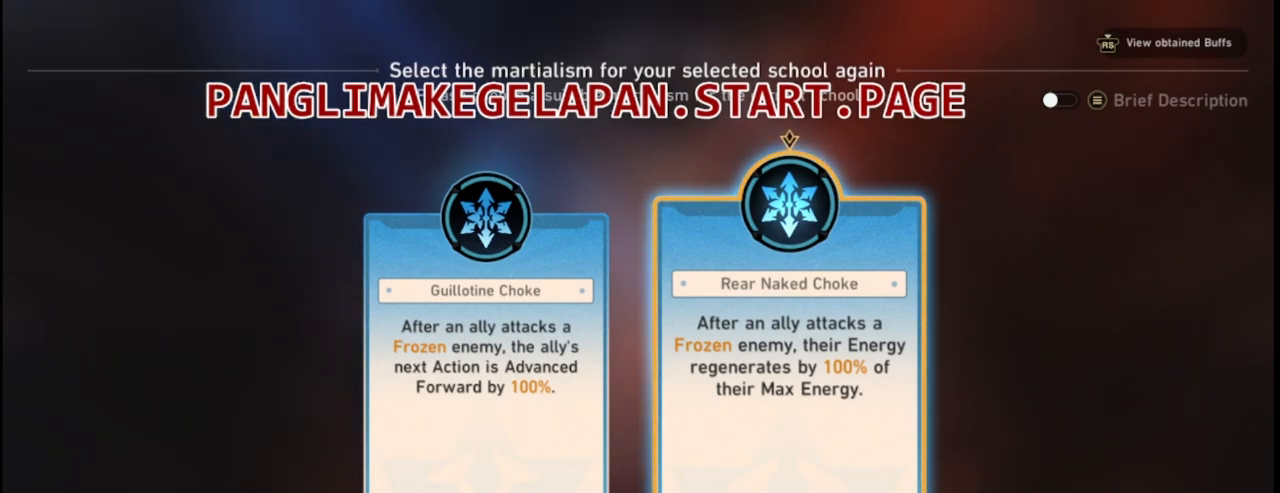
{"dt_ms": 1000, "buttons": [], "left_stick": "center"}
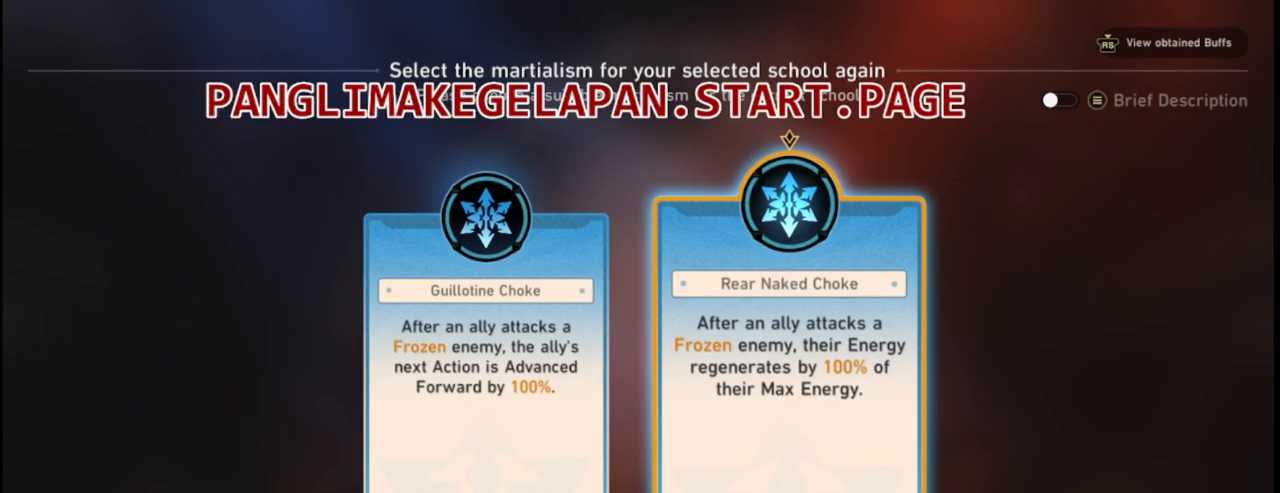
{"dt_ms": 500, "buttons": ["TRIANGLE"], "left_stick": "center", "events": [[450, "TRIANGLE", "down"]]}
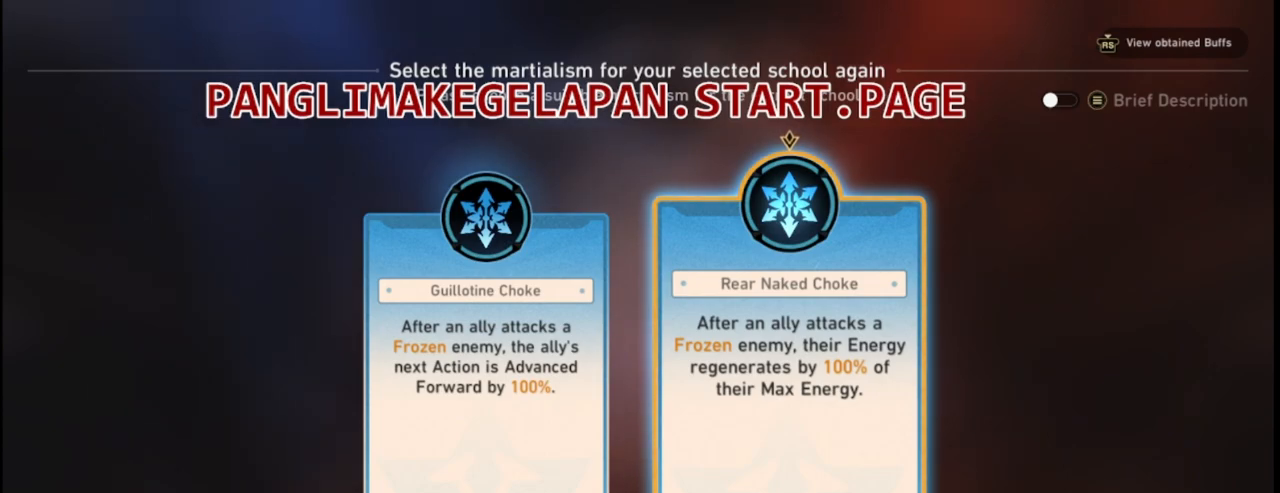
{"dt_ms": 500, "buttons": ["TRIANGLE"], "left_stick": "center"}
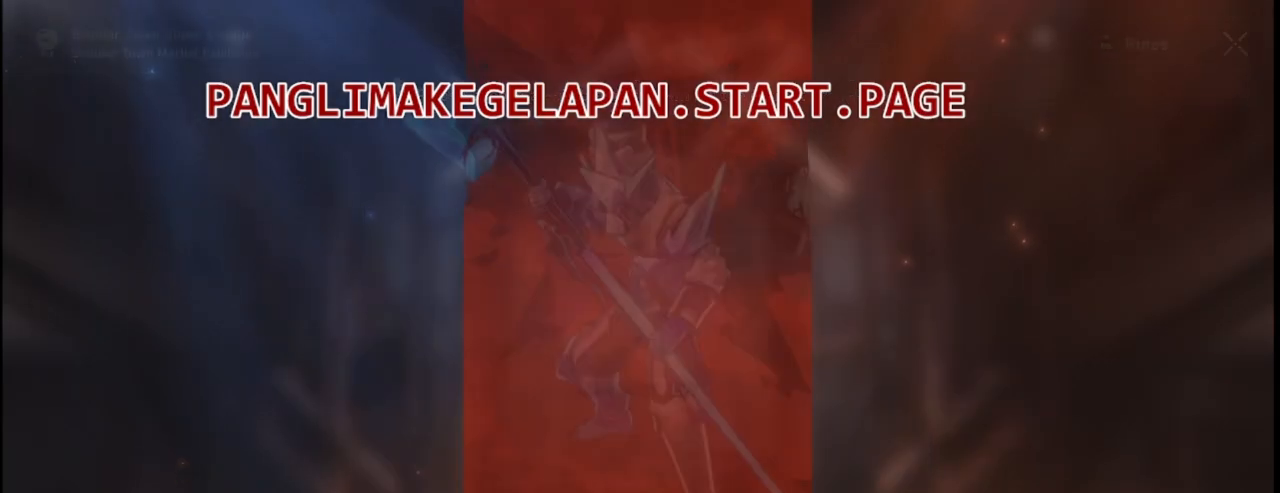
{"dt_ms": 500, "buttons": [], "left_stick": "center", "events": [[117, "TRIANGLE", "up"]]}